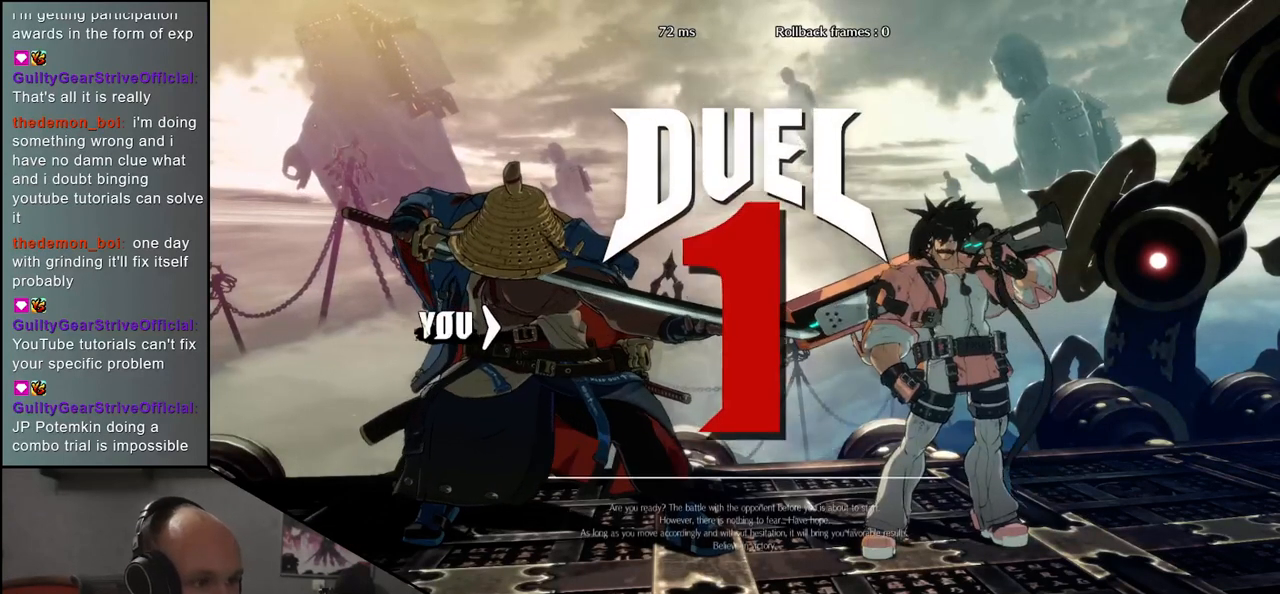
Gameplay with a controller (arcade stick); each line is a JSON object with the inputs held at the frame after it (dt_ms = milliseconds from this image to that frame). "events" lists button and stick changes between this image and that frame as [ms after this image, input, new state], when the widget could be followed in between. Not read: L3 R3.
{"dt_ms": 500, "buttons": ["TRIANGLE"], "left_stick": "right", "events": [[317, "left_stick", "right"], [500, "TRIANGLE", "down"]]}
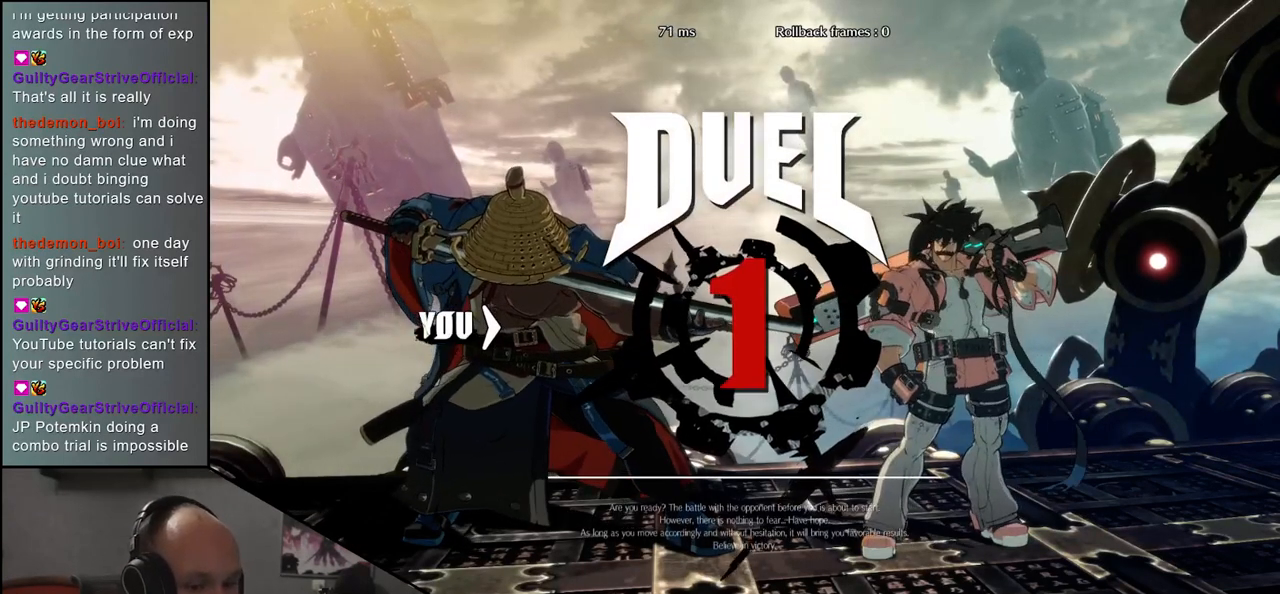
{"dt_ms": 500, "buttons": [], "left_stick": "right", "events": [[67, "TRIANGLE", "up"], [200, "TRIANGLE", "down"], [283, "TRIANGLE", "up"], [400, "TRIANGLE", "down"], [467, "TRIANGLE", "up"]]}
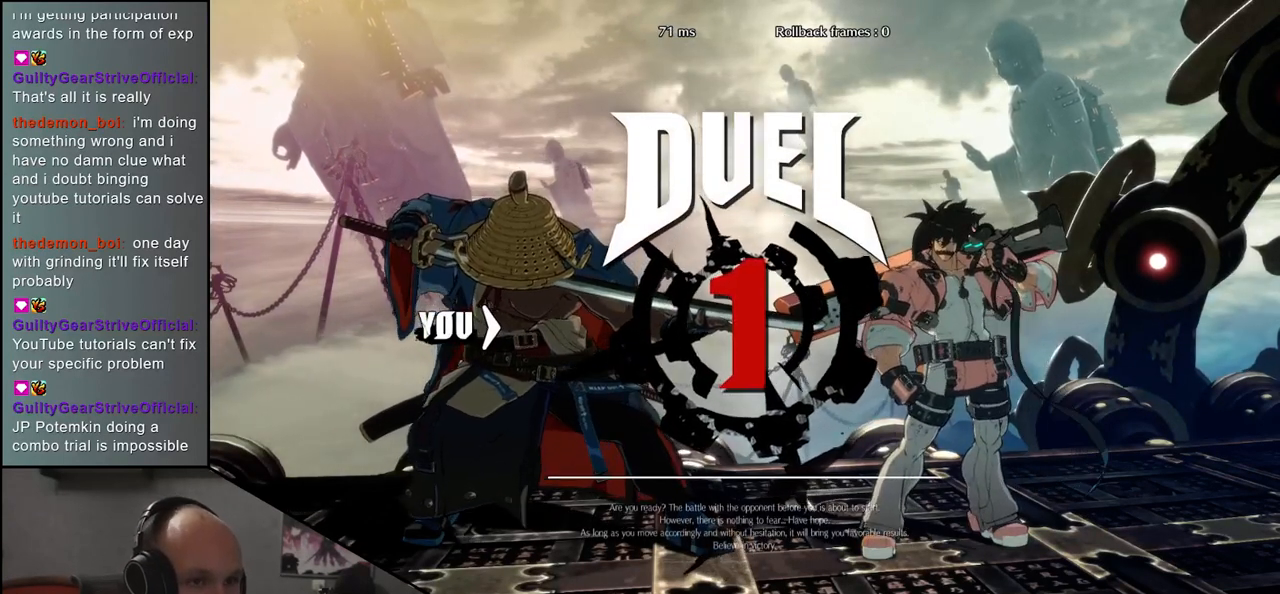
{"dt_ms": 500, "buttons": [], "left_stick": "right", "events": [[100, "TRIANGLE", "down"], [183, "TRIANGLE", "up"], [333, "TRIANGLE", "down"], [400, "TRIANGLE", "up"]]}
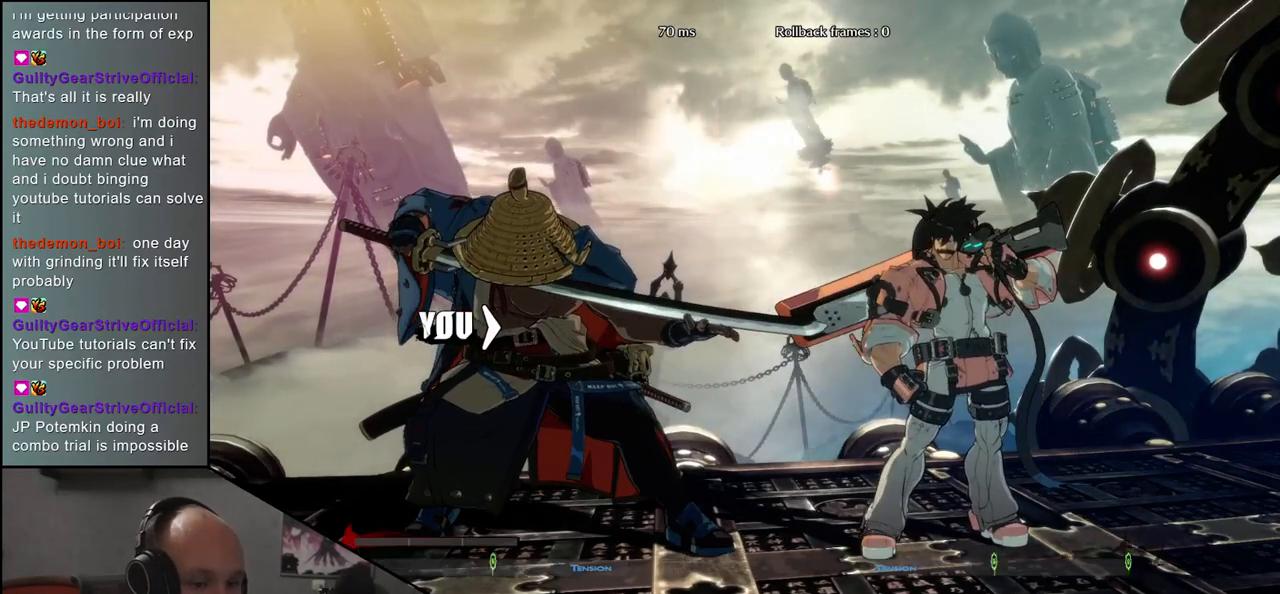
{"dt_ms": 500, "buttons": [], "left_stick": "right", "events": [[33, "TRIANGLE", "down"], [100, "TRIANGLE", "up"], [233, "TRIANGLE", "down"], [317, "TRIANGLE", "up"], [433, "TRIANGLE", "down"], [500, "TRIANGLE", "up"]]}
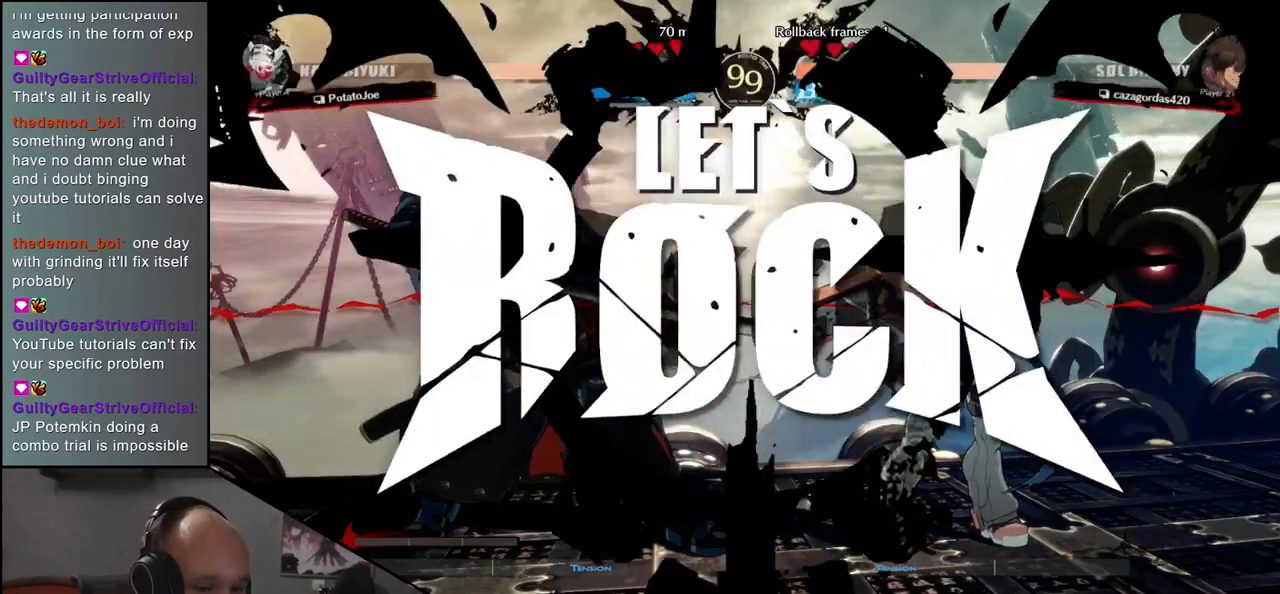
{"dt_ms": 500, "buttons": ["TRIANGLE"], "left_stick": "right", "events": [[133, "TRIANGLE", "down"], [200, "TRIANGLE", "up"], [317, "TRIANGLE", "down"], [367, "TRIANGLE", "up"], [483, "TRIANGLE", "down"]]}
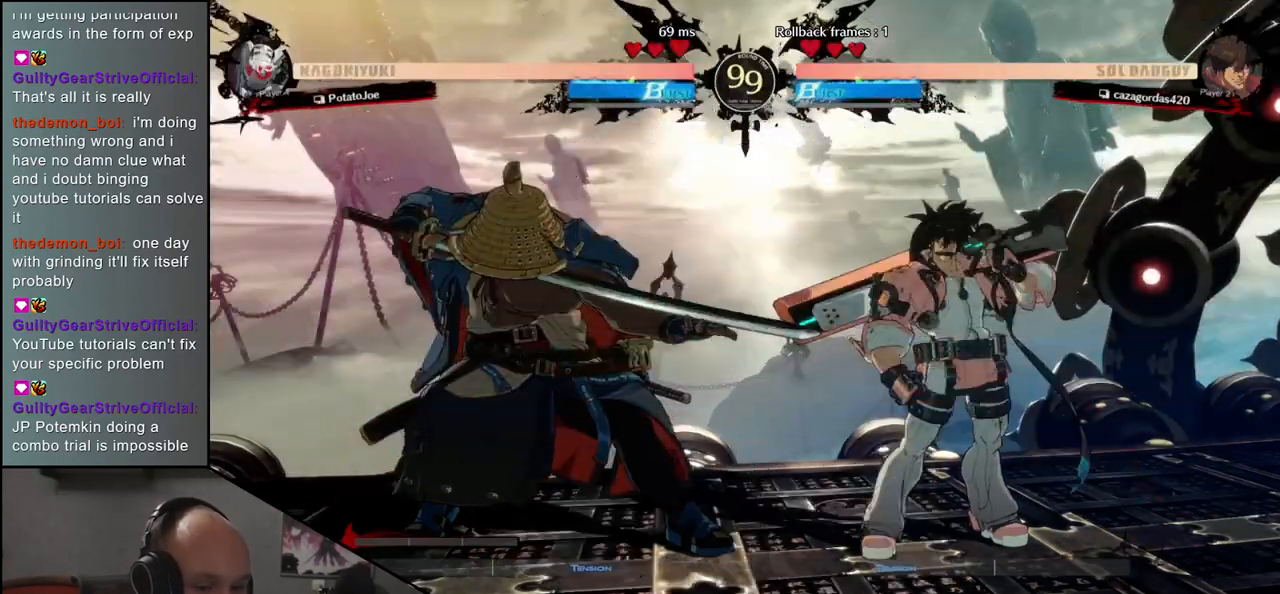
{"dt_ms": 500, "buttons": [], "left_stick": "down", "events": [[50, "TRIANGLE", "up"], [167, "TRIANGLE", "down"], [217, "TRIANGLE", "up"], [500, "left_stick", "down"]]}
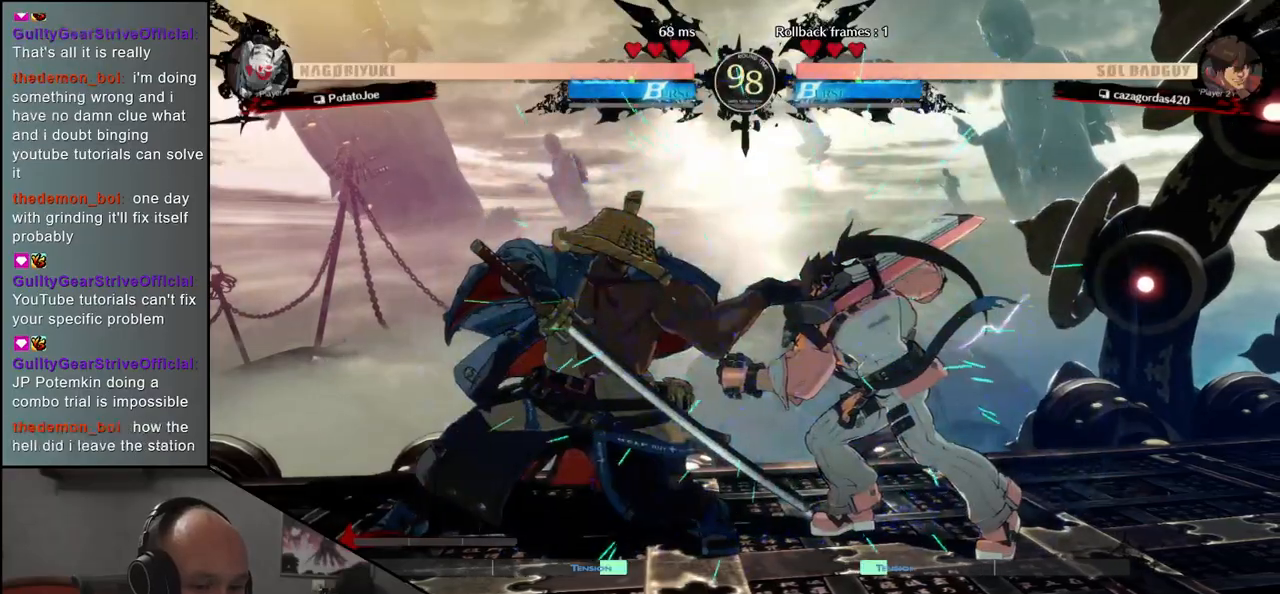
{"dt_ms": 500, "buttons": ["L1"], "left_stick": "down", "events": [[67, "left_stick", "left"], [100, "L1", "down"], [183, "L1", "up"], [183, "left_stick", "center"], [300, "L1", "down"], [300, "left_stick", "left"], [367, "L1", "up"], [383, "left_stick", "down"], [433, "left_stick", "right"], [467, "L1", "down"], [483, "left_stick", "down"]]}
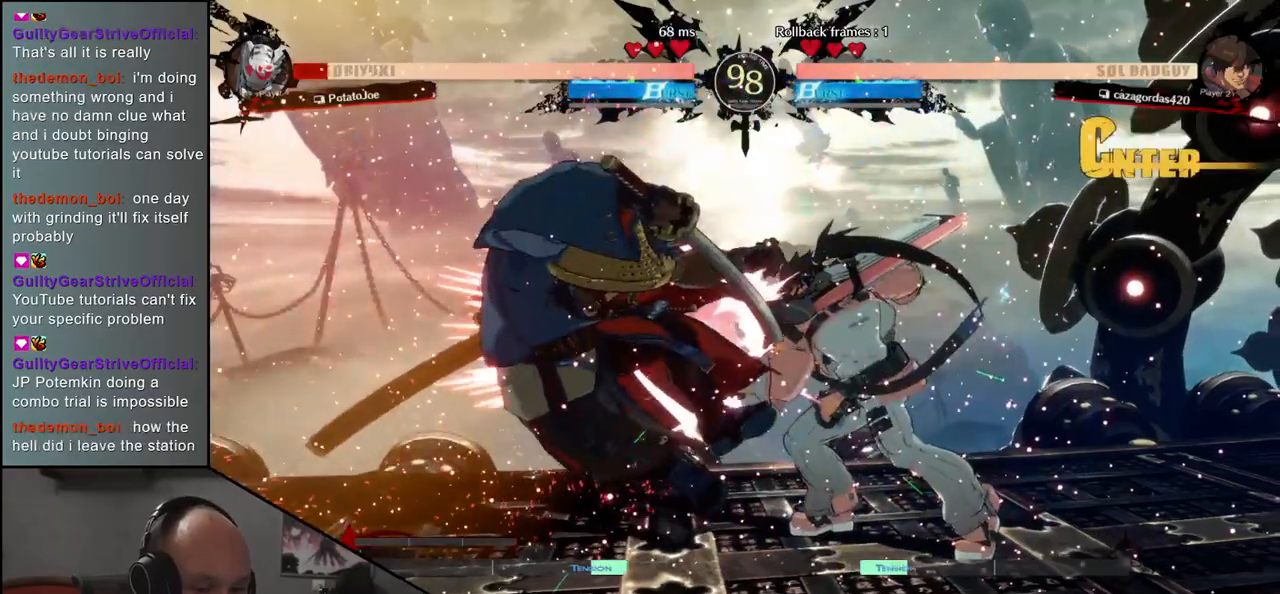
{"dt_ms": 500, "buttons": [], "left_stick": "left", "events": [[33, "L1", "up"], [100, "left_stick", "right"], [167, "left_stick", "down"], [233, "left_stick", "left"]]}
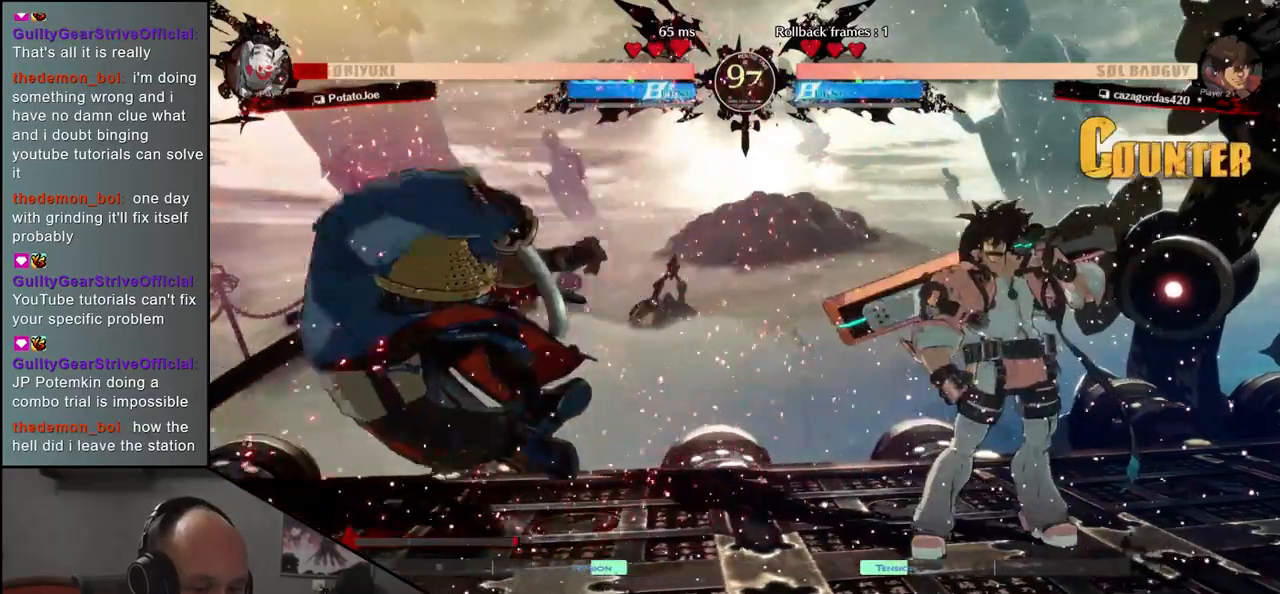
{"dt_ms": 500, "buttons": [], "left_stick": "left", "events": []}
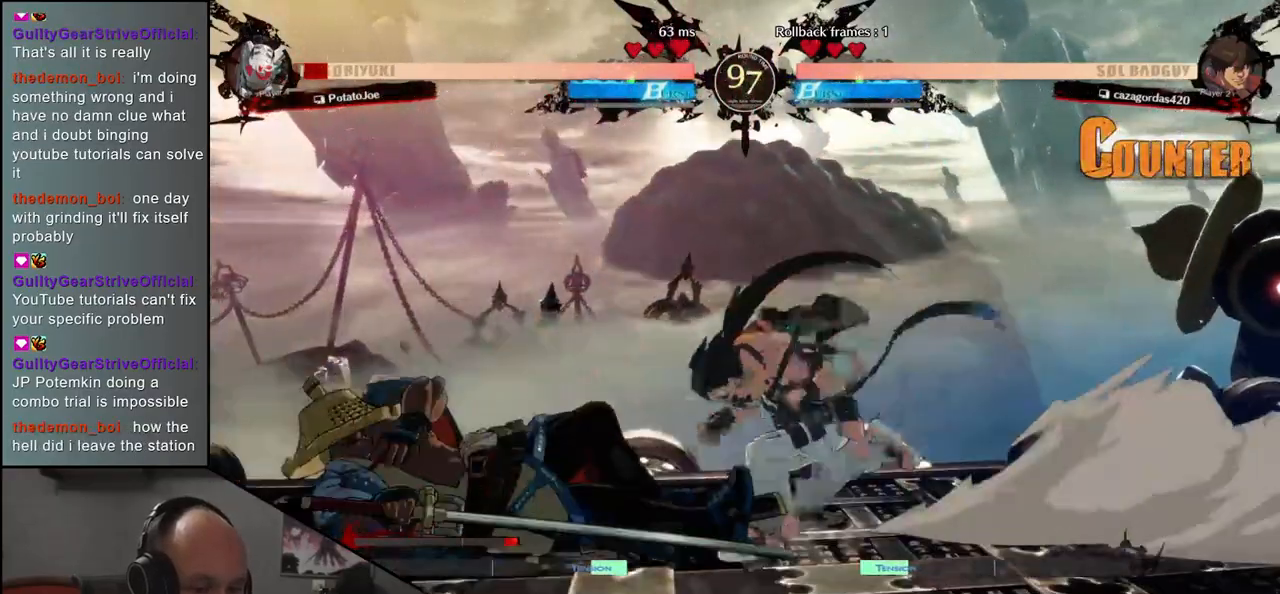
{"dt_ms": 500, "buttons": [], "left_stick": "down-left", "events": [[217, "left_stick", "down-left"]]}
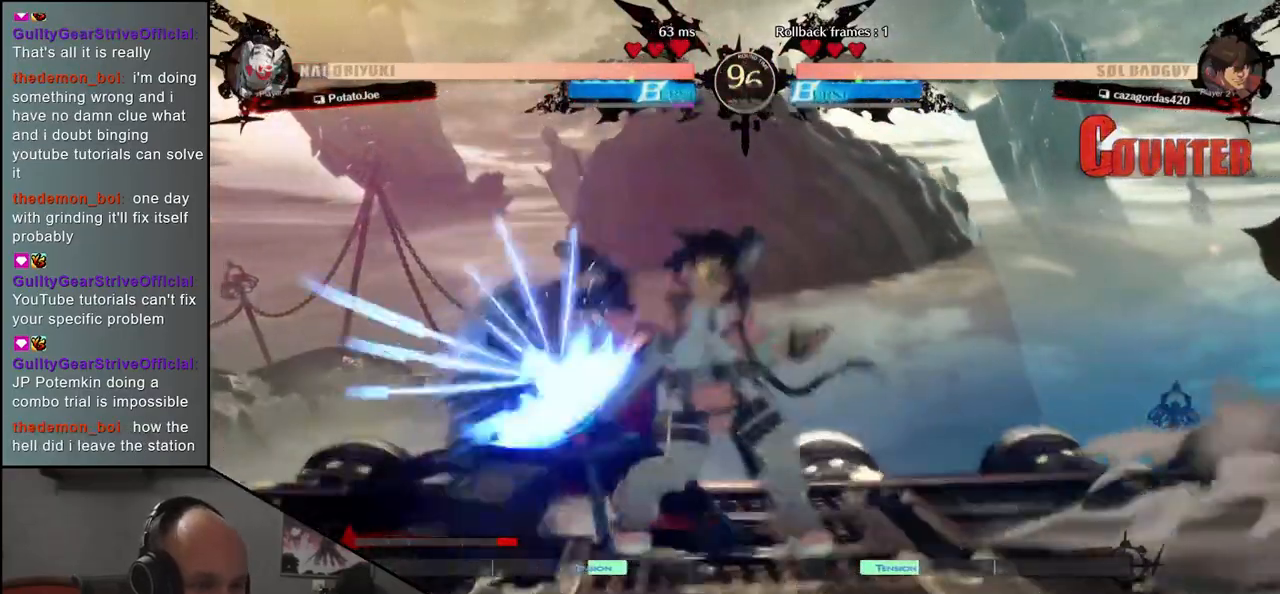
{"dt_ms": 500, "buttons": [], "left_stick": "down-left", "events": []}
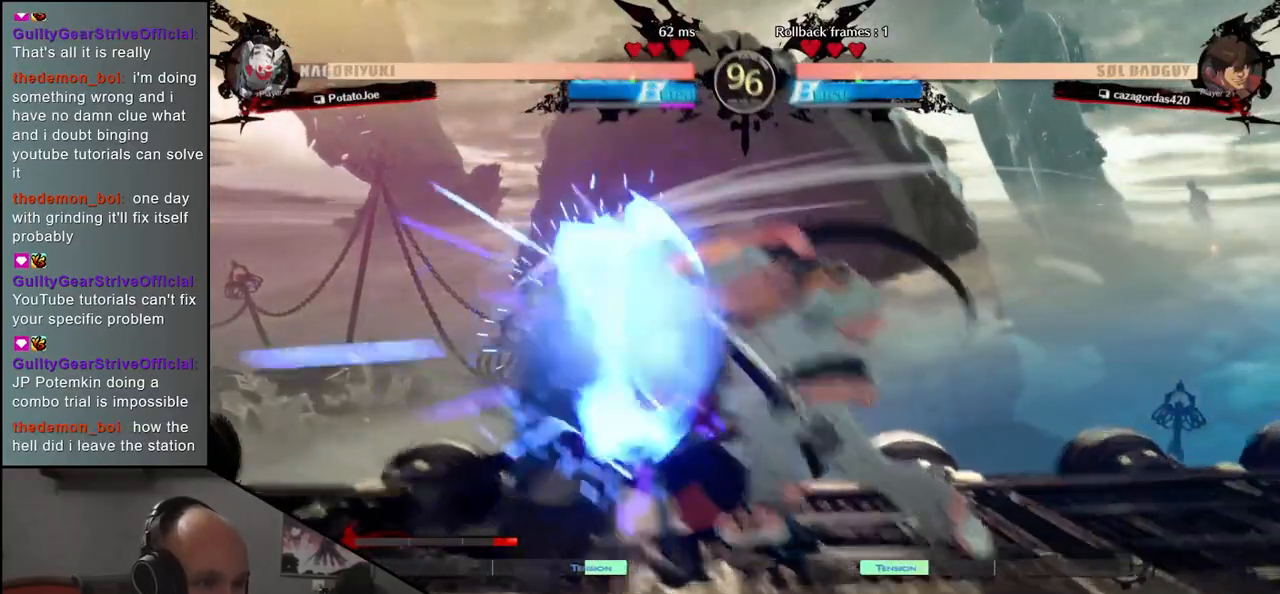
{"dt_ms": 500, "buttons": [], "left_stick": "down-left", "events": []}
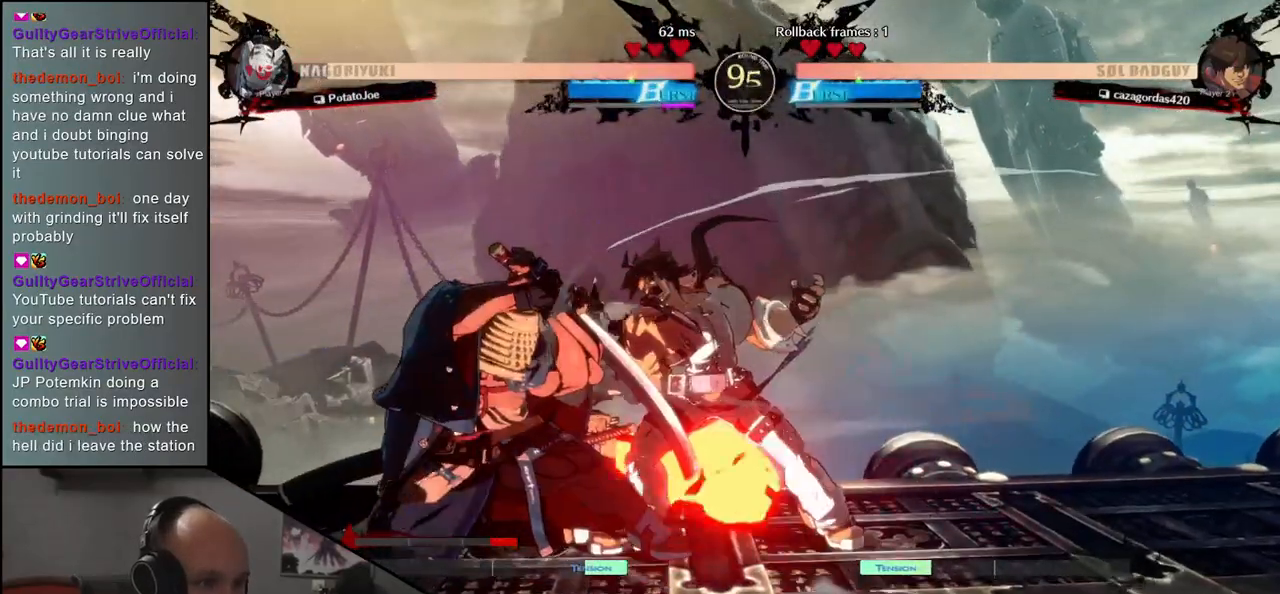
{"dt_ms": 500, "buttons": [], "left_stick": "down-left", "events": []}
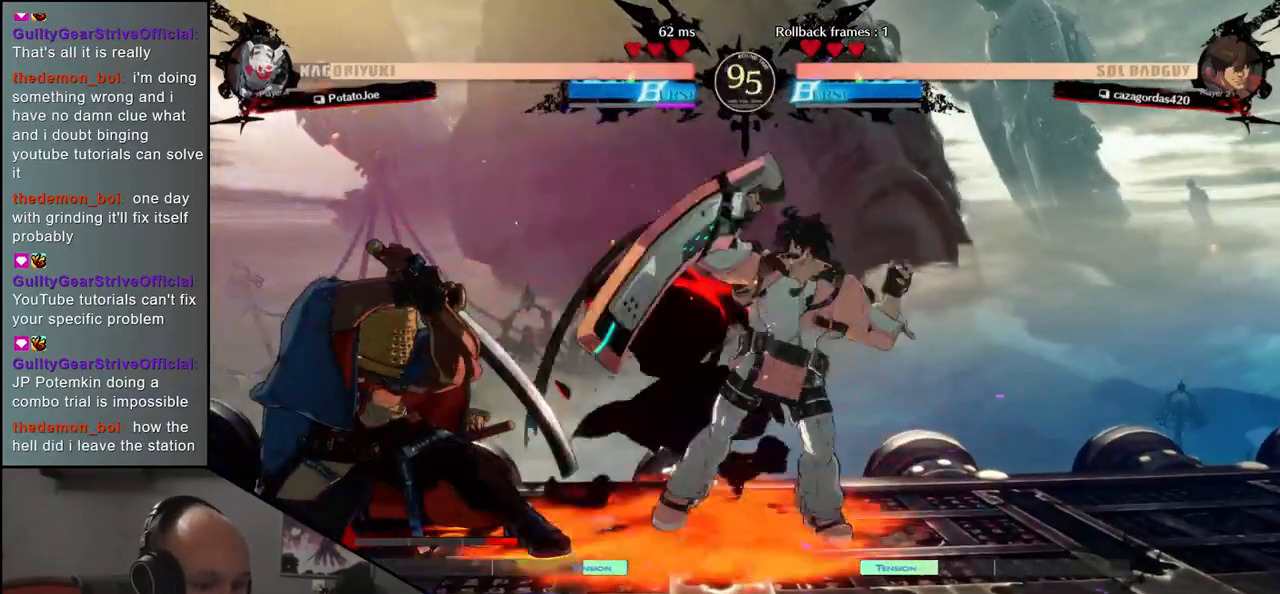
{"dt_ms": 500, "buttons": [], "left_stick": "down-left", "events": []}
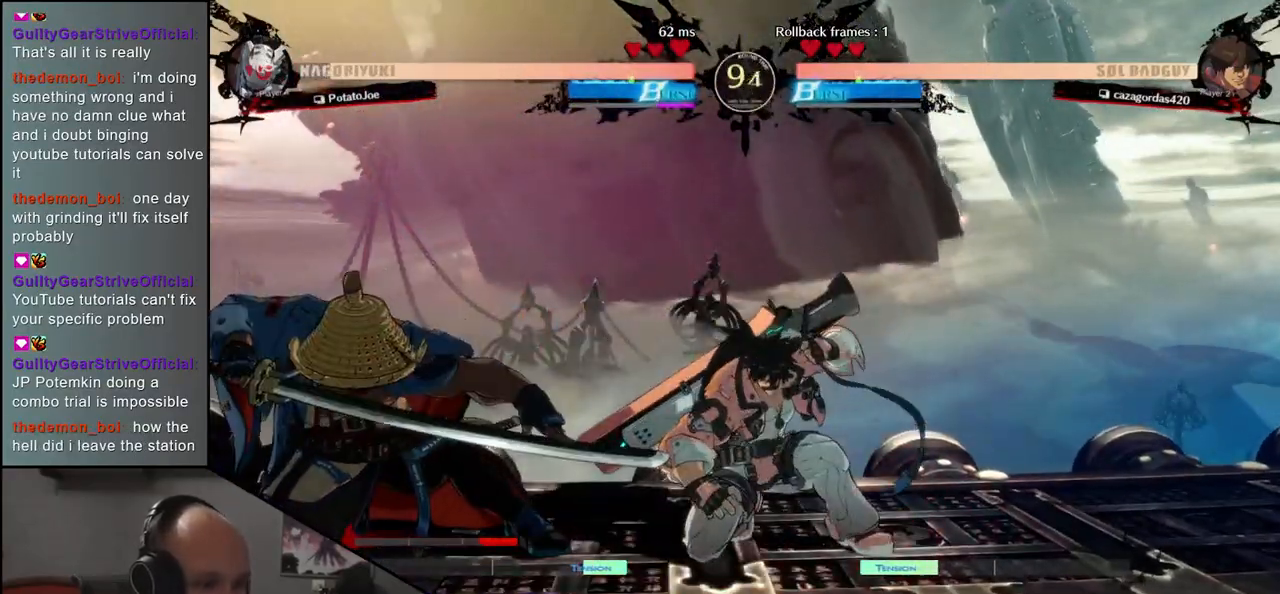
{"dt_ms": 500, "buttons": [], "left_stick": "down-left", "events": [[200, "SQUARE", "down"], [283, "SQUARE", "up"]]}
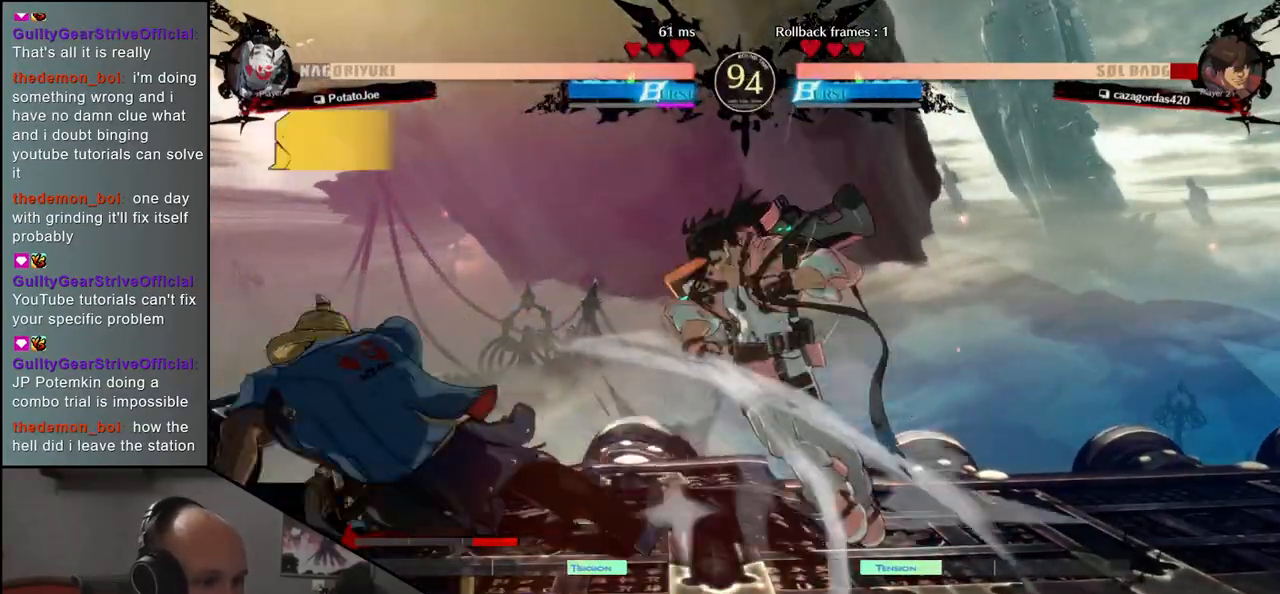
{"dt_ms": 500, "buttons": ["R1"], "left_stick": "center", "events": [[33, "left_stick", "center"], [50, "R1", "down"], [133, "R1", "up"], [267, "R1", "down"], [350, "R1", "up"], [483, "R1", "down"]]}
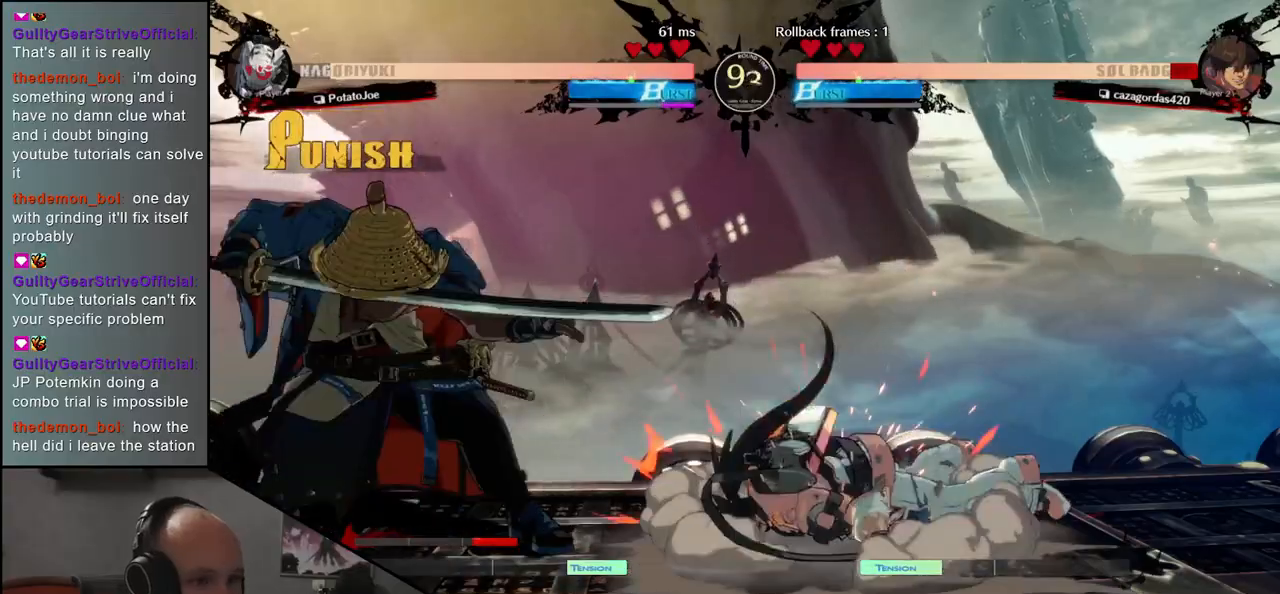
{"dt_ms": 500, "buttons": [], "left_stick": "right", "events": [[17, "R1", "up"], [350, "left_stick", "right"]]}
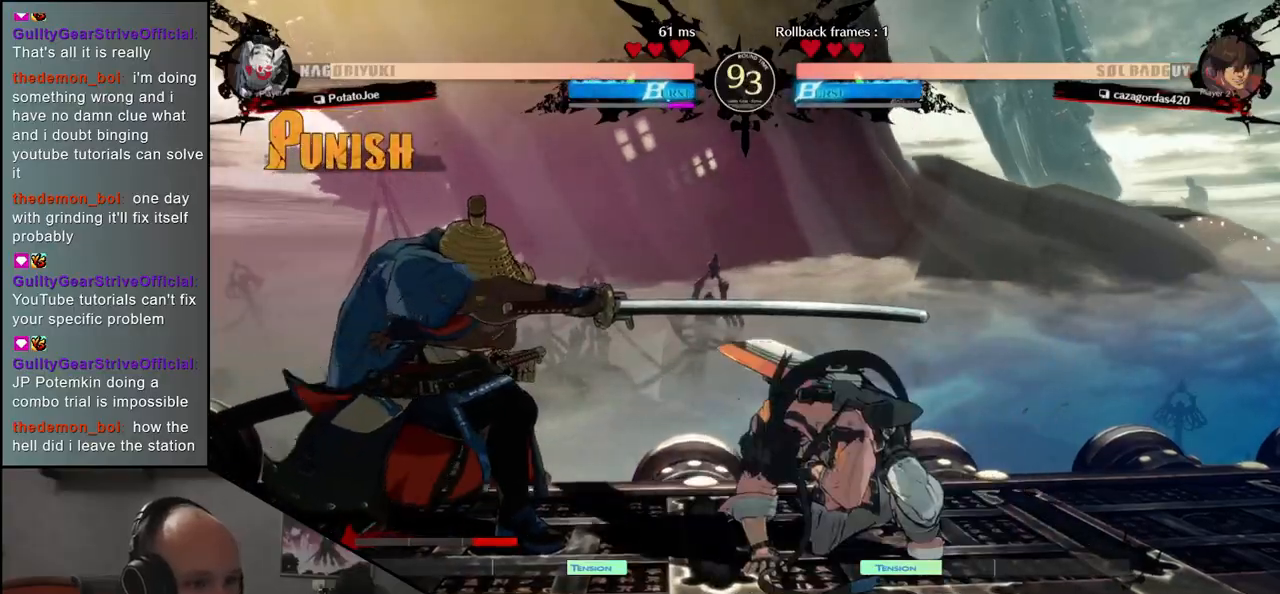
{"dt_ms": 500, "buttons": ["L1"], "left_stick": "right", "events": [[117, "L1", "down"], [200, "L1", "up"], [300, "L1", "down"], [350, "L1", "up"], [450, "L1", "down"]]}
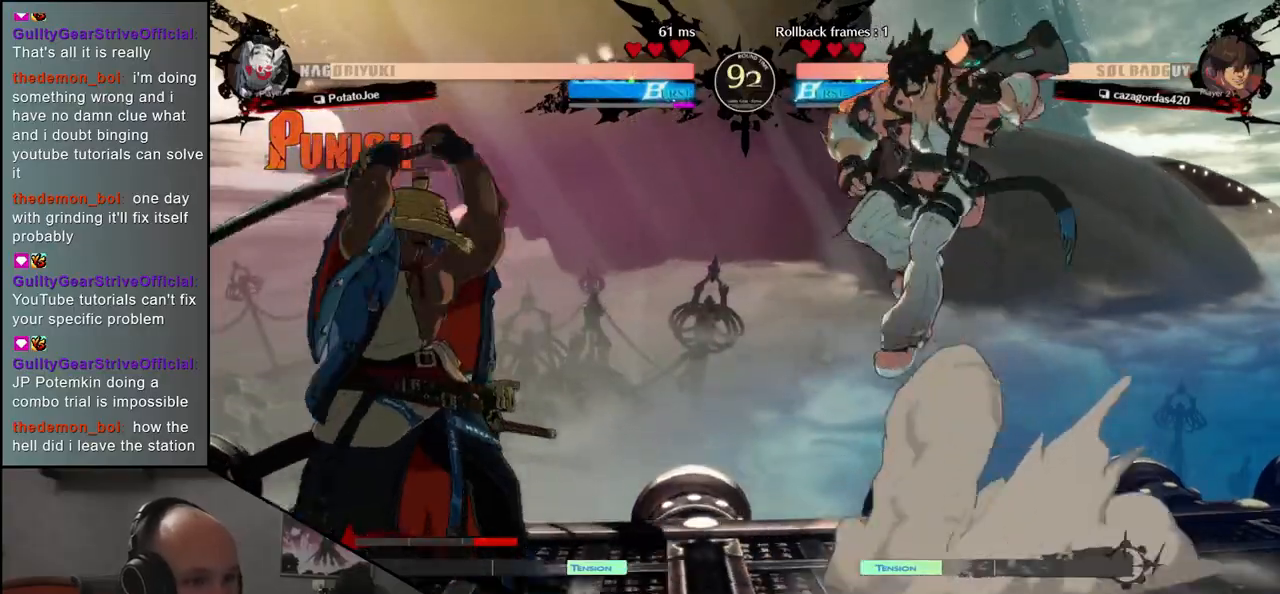
{"dt_ms": 500, "buttons": [], "left_stick": "center", "events": [[17, "L1", "up"], [317, "left_stick", "center"]]}
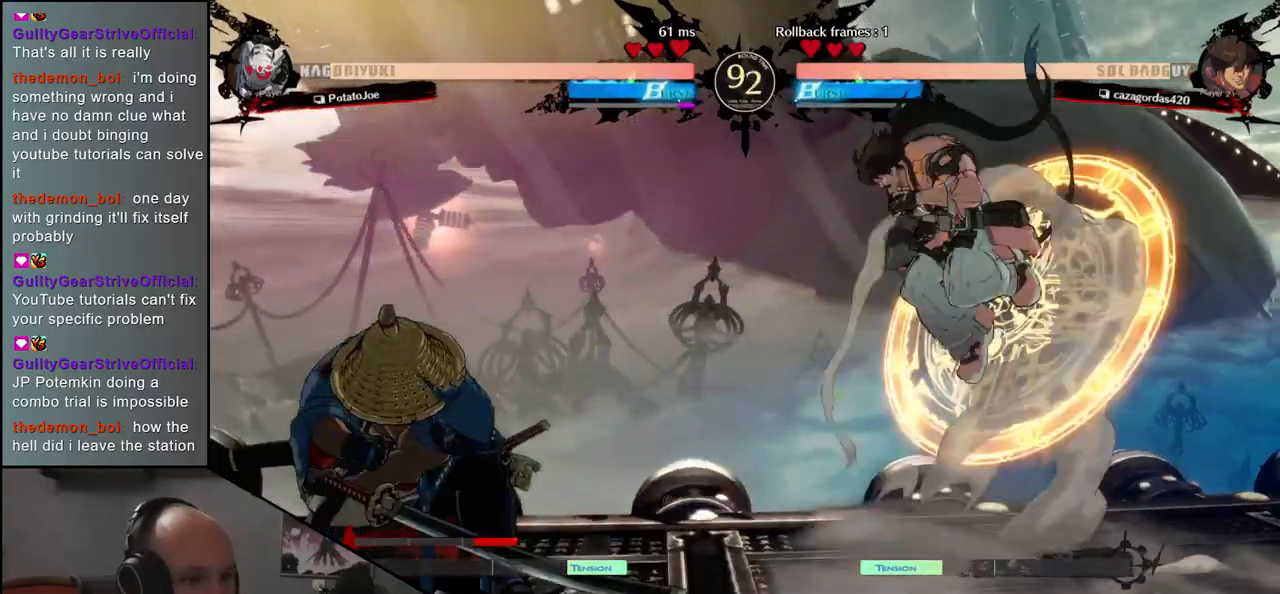
{"dt_ms": 500, "buttons": [], "left_stick": "left", "events": [[17, "left_stick", "right"], [67, "left_stick", "down"], [133, "left_stick", "left"], [167, "L1", "down"], [233, "L1", "up"], [250, "left_stick", "center"], [417, "left_stick", "left"]]}
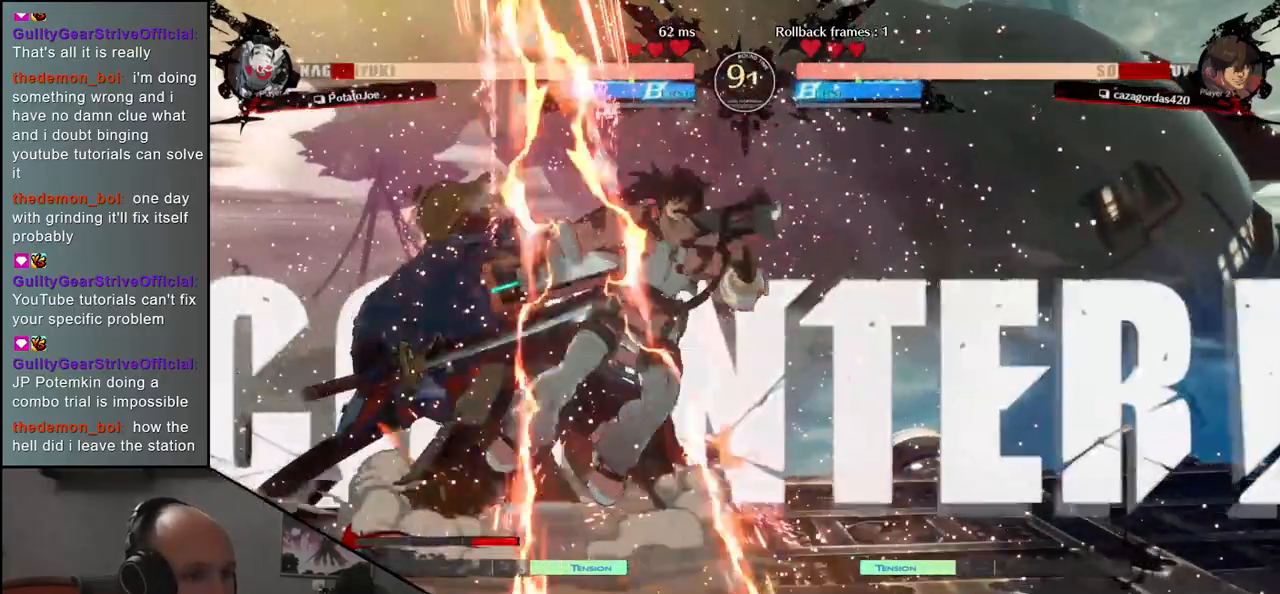
{"dt_ms": 500, "buttons": [], "left_stick": "left", "events": []}
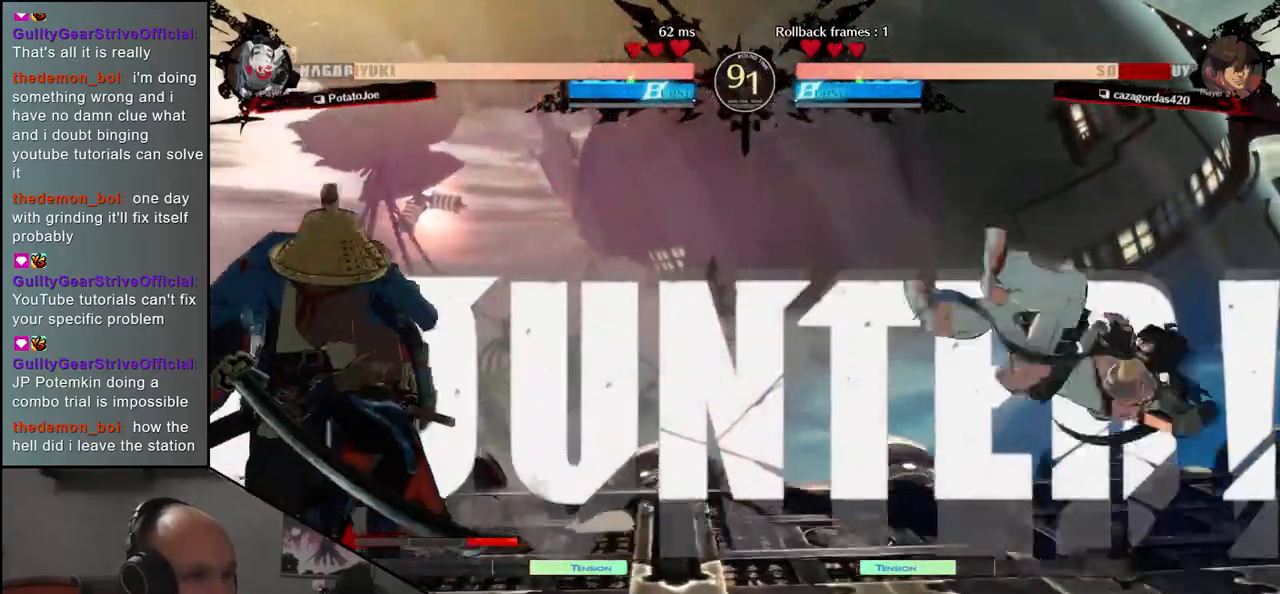
{"dt_ms": 500, "buttons": [], "left_stick": "right", "events": [[467, "left_stick", "right"]]}
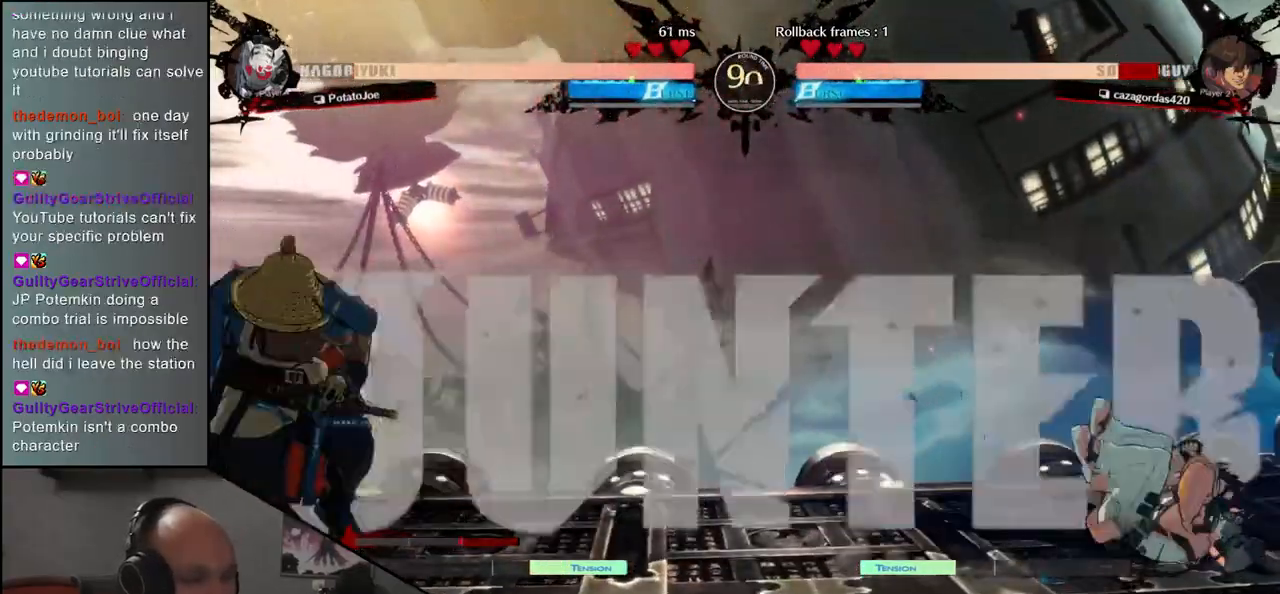
{"dt_ms": 500, "buttons": ["L1"], "left_stick": "left", "events": [[367, "left_stick", "down"], [433, "left_stick", "left"], [467, "L1", "down"]]}
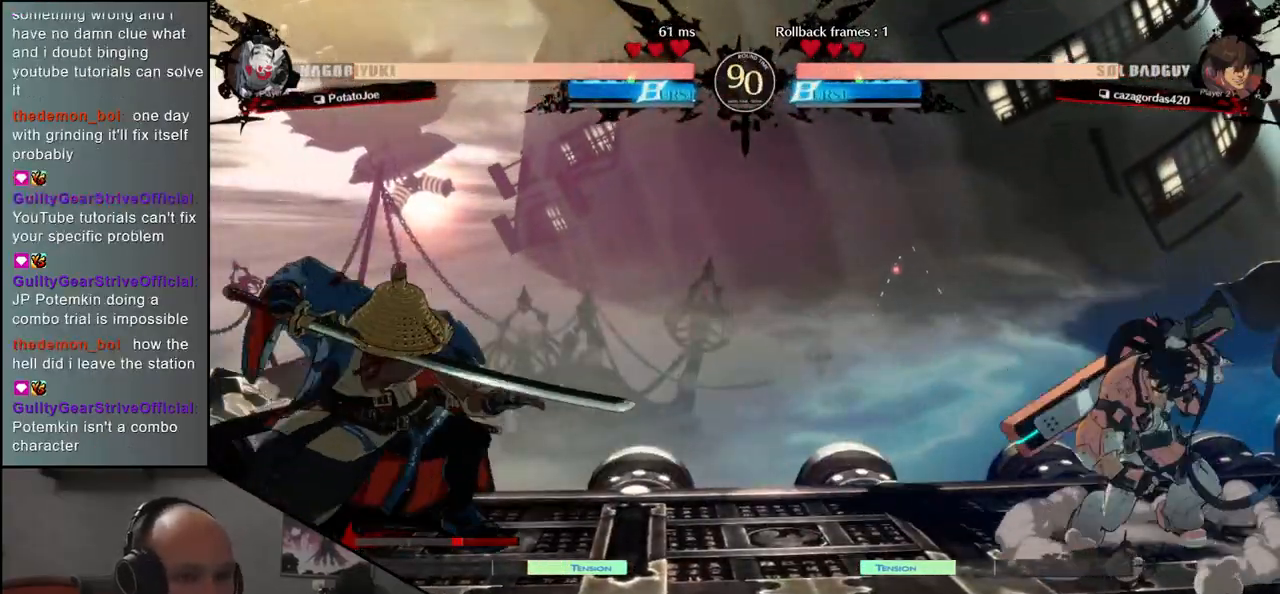
{"dt_ms": 500, "buttons": ["R1"], "left_stick": "center", "events": [[50, "L1", "up"], [67, "left_stick", "center"], [450, "R1", "down"]]}
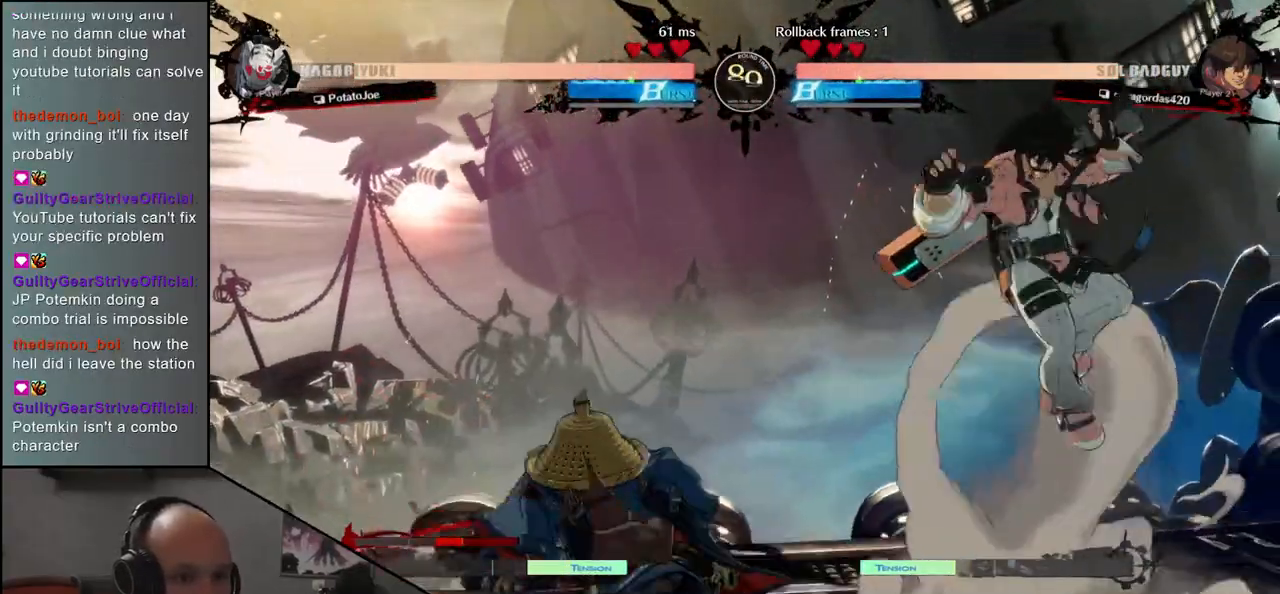
{"dt_ms": 500, "buttons": ["R1"], "left_stick": "center", "events": [[17, "R1", "up"], [133, "R1", "down"], [200, "R1", "up"], [300, "R1", "down"], [383, "R1", "up"], [500, "R1", "down"]]}
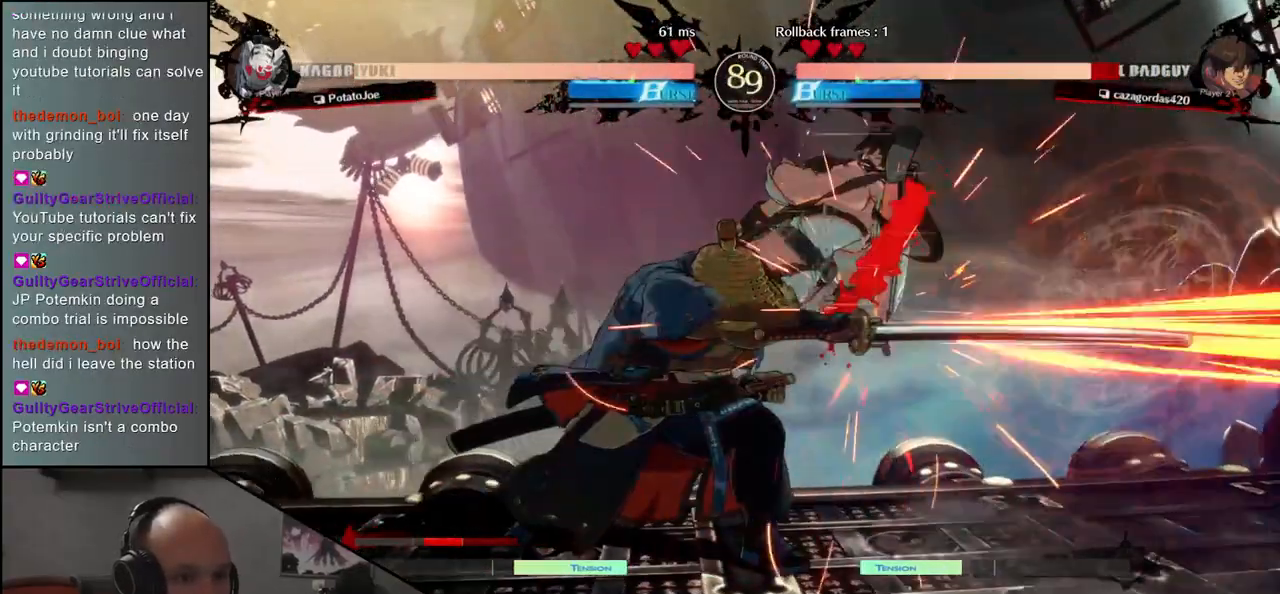
{"dt_ms": 500, "buttons": [], "left_stick": "center", "events": [[83, "R1", "up"], [217, "R1", "down"], [283, "R1", "up"], [417, "R1", "down"], [500, "R1", "up"]]}
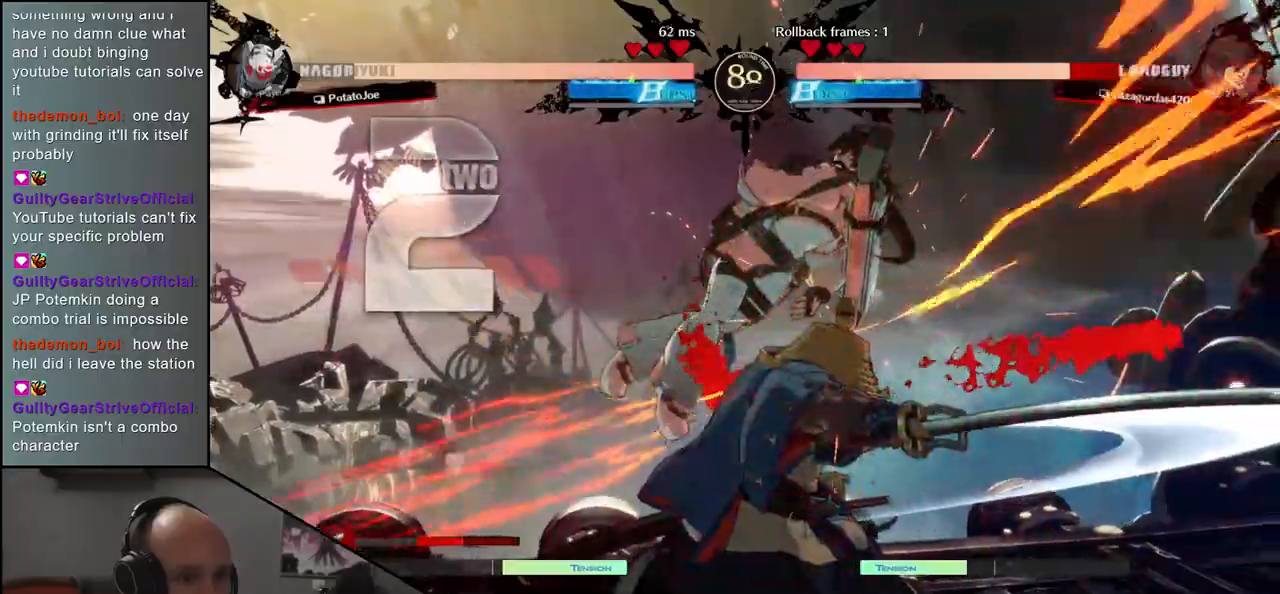
{"dt_ms": 500, "buttons": [], "left_stick": "center", "events": [[100, "R1", "down"], [200, "R1", "up"]]}
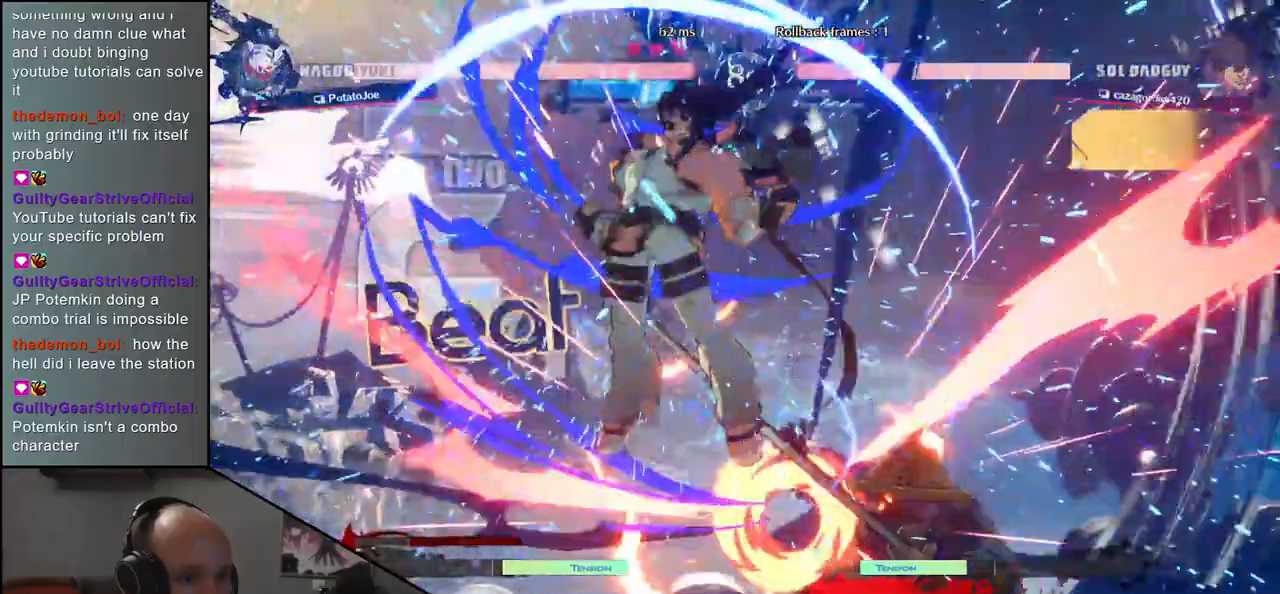
{"dt_ms": 1000, "buttons": [], "left_stick": "right"}